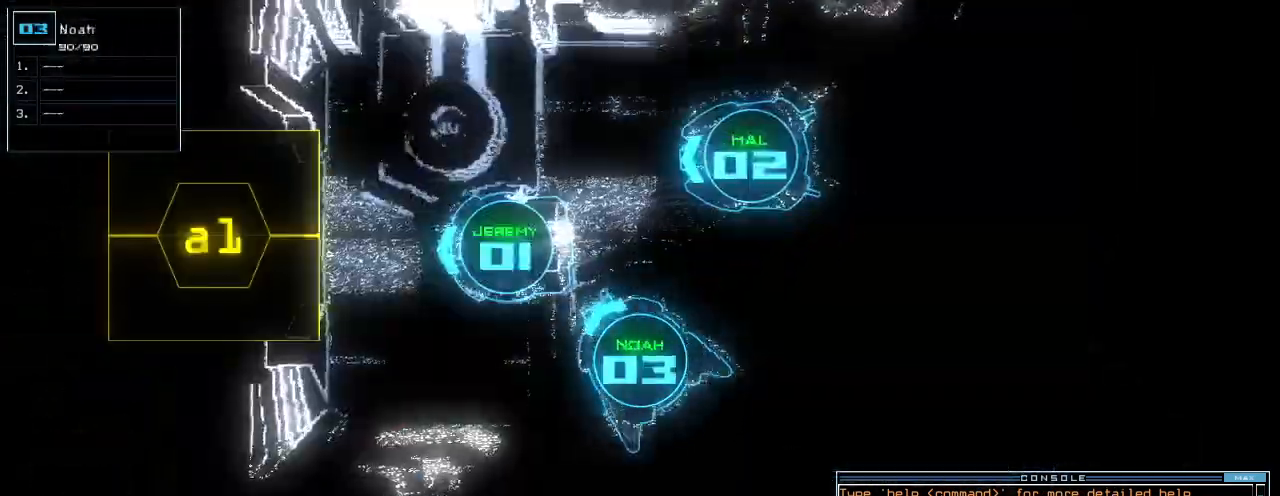
Gameplay with keyboard; each line is a JSON object with the keys held at the frame after it. "events" lists presses ("down") and releases ("up") of ".", "0", "1", "2", "3", "4", "5", "6", "7", "8", "9", "a", "b", "backspace", "c", "caps_lock", "comma", "ctrl_l", "ctrl_r", "d", "down", "e", "equals", "escape", "f", "g", "h", "i", "j", "k", "l", "left", "m", "minus", "n", "o", "p", "q", "quote", "r", "return", "right", "s", "semicolon", "shift_l", "shift_r", "space", "t", "tab", "tilde", "u", "up", "v", "w", "x", "y" and "z" between this image and that frame as [ms after this image, input, new state], when the widget could be followed in between. No other keys are recorded. Mouse input is not recorded. Not read: other_keys.
{"keys": ["down"], "events": [[140, "down", "down"], [240, "left", "up"]]}
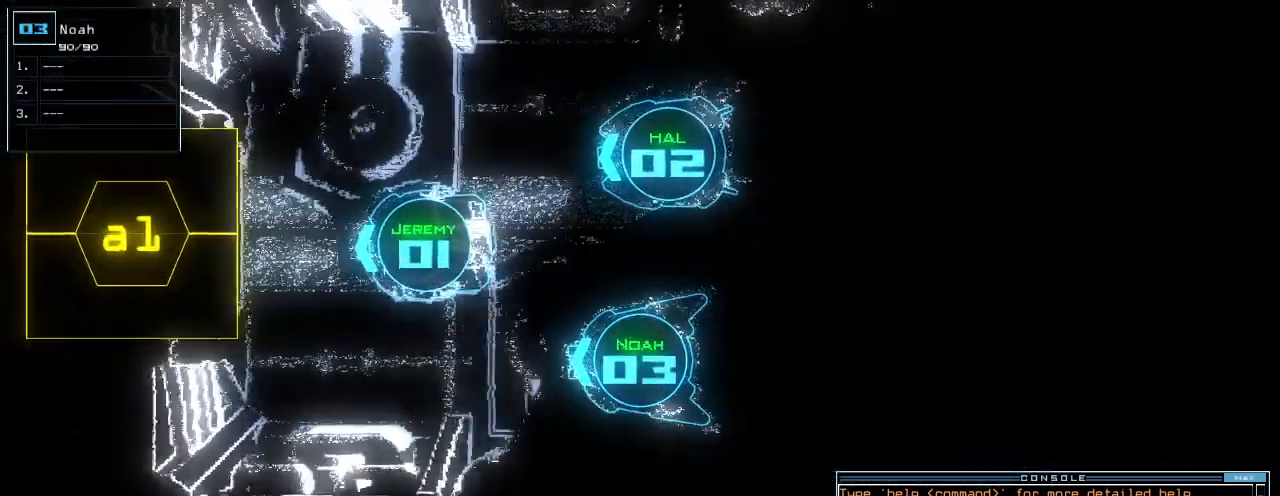
{"keys": [], "events": [[120, "down", "up"], [380, "1", "down"], [440, "1", "up"]]}
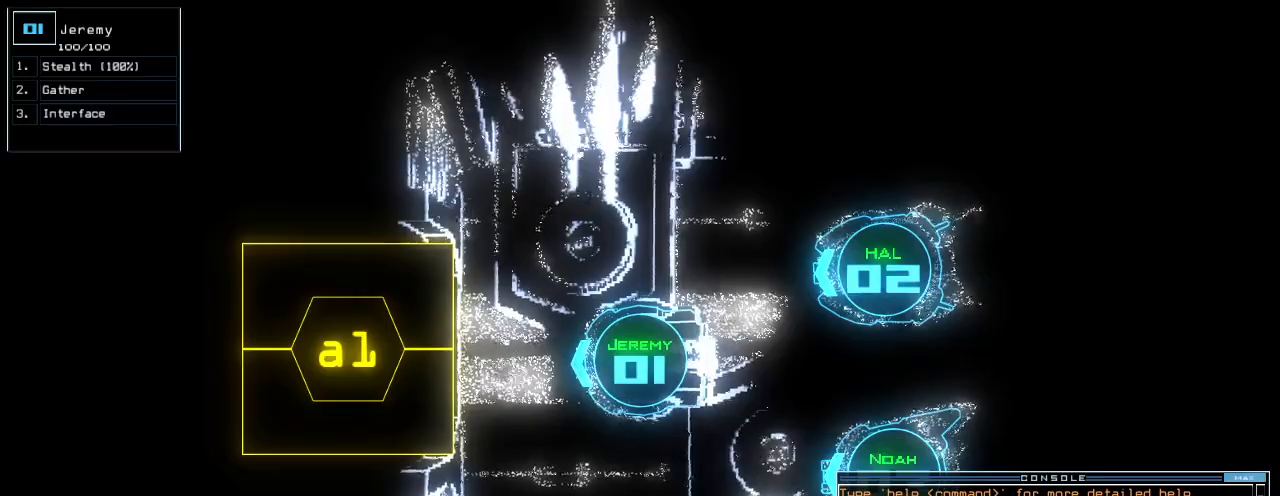
{"keys": [], "events": []}
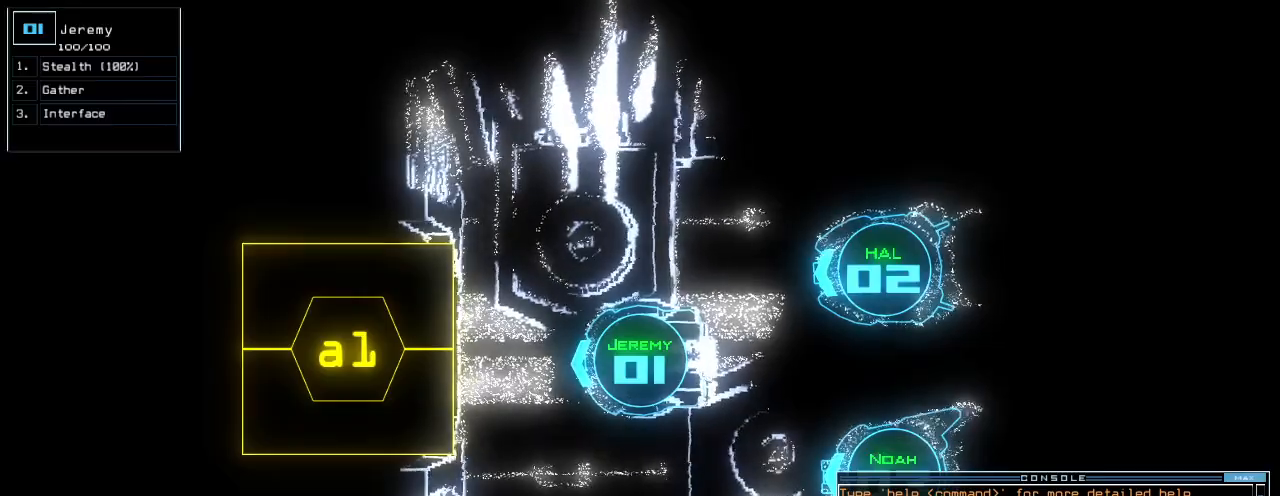
{"keys": [], "events": []}
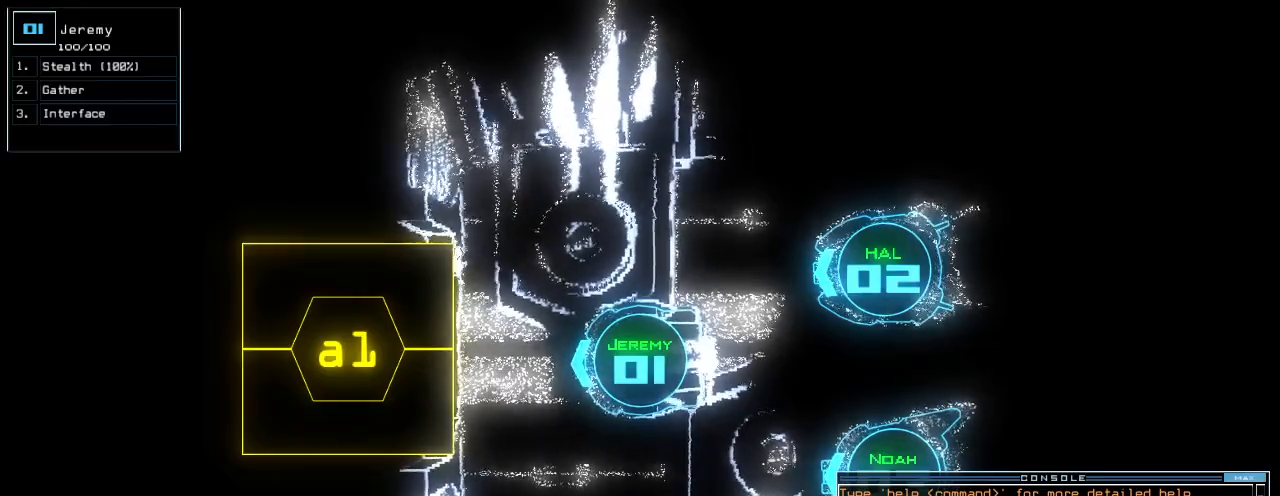
{"keys": [], "events": []}
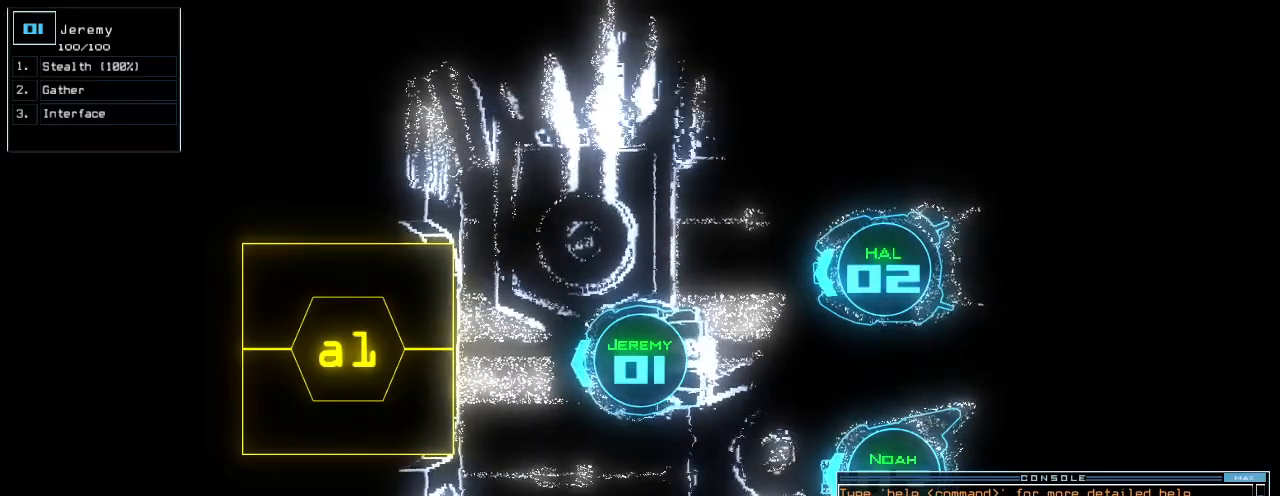
{"keys": [], "events": []}
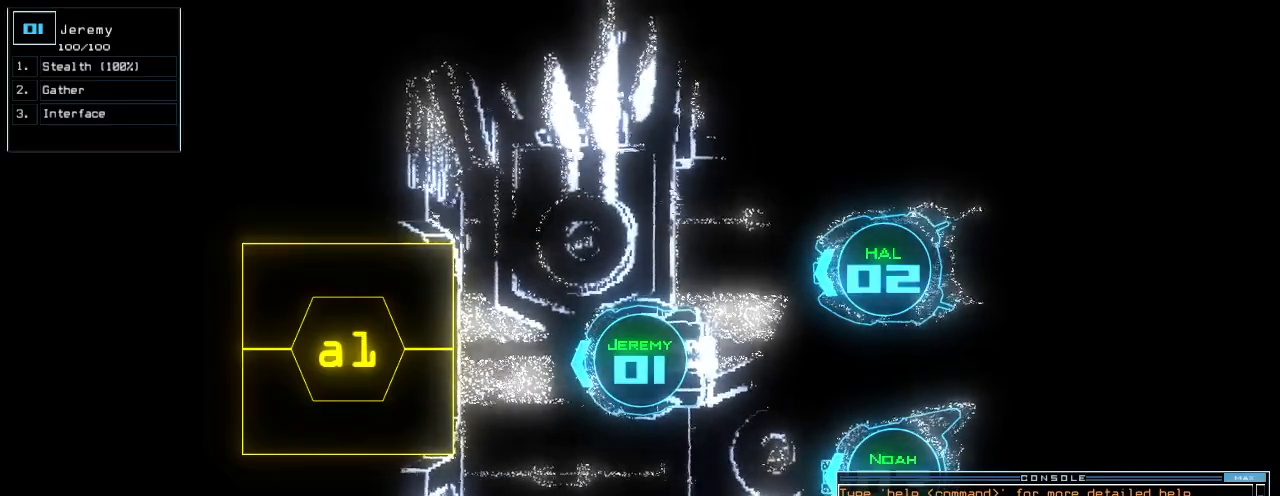
{"keys": [], "events": []}
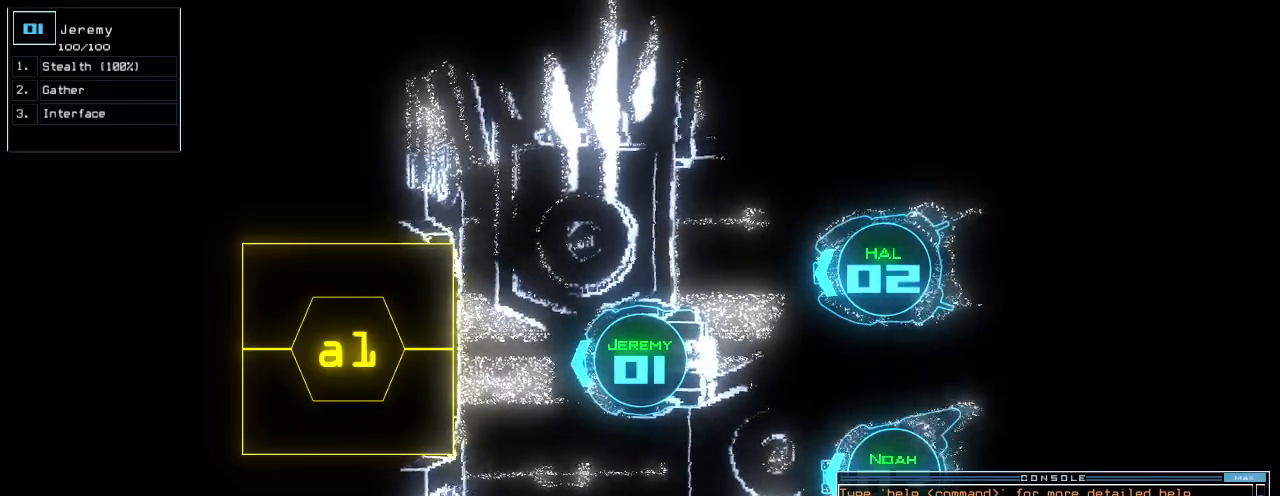
{"keys": [], "events": []}
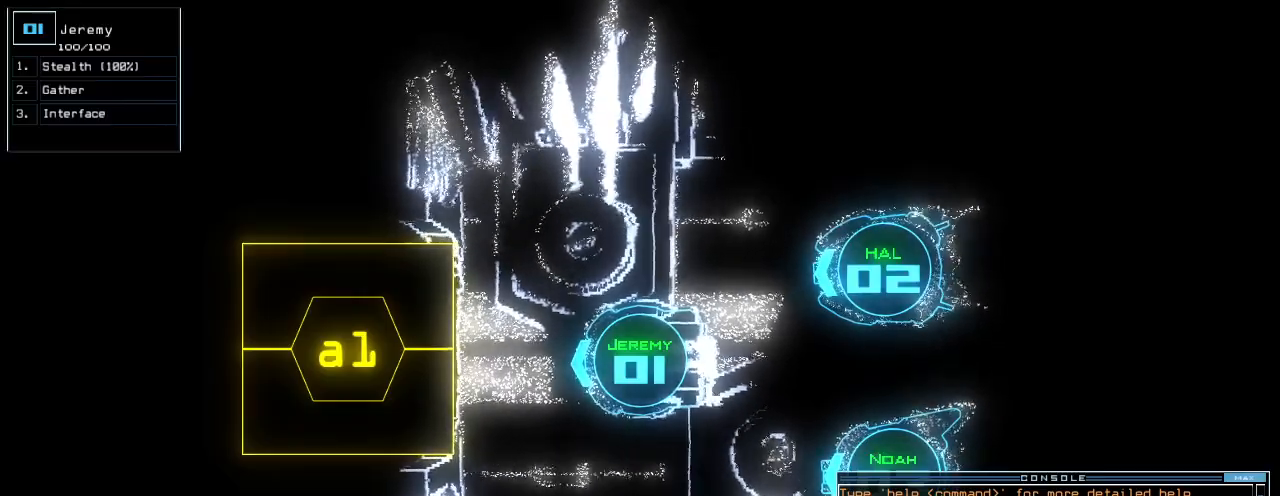
{"keys": [], "events": []}
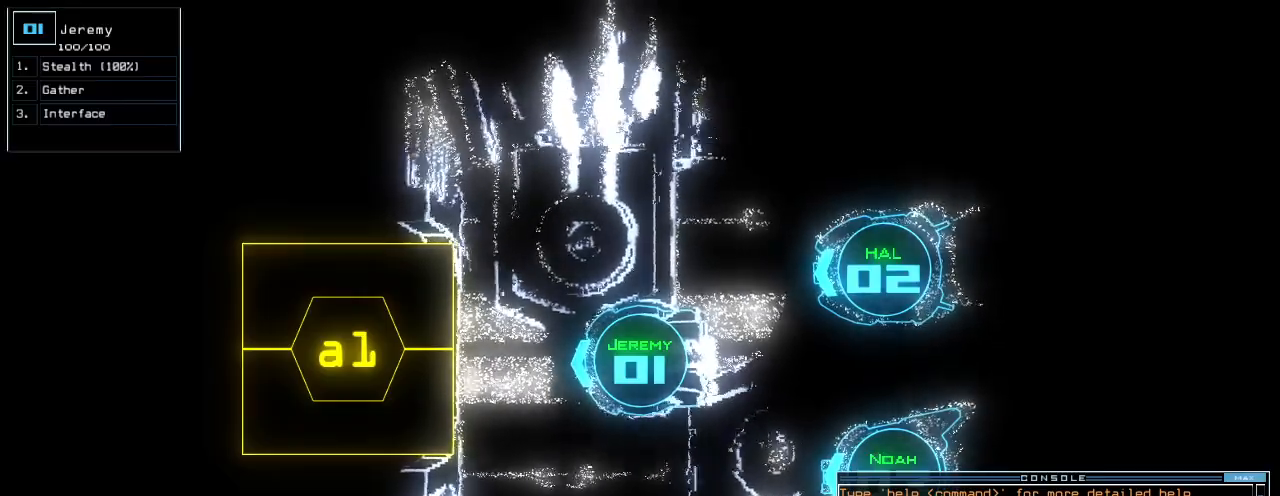
{"keys": [], "events": []}
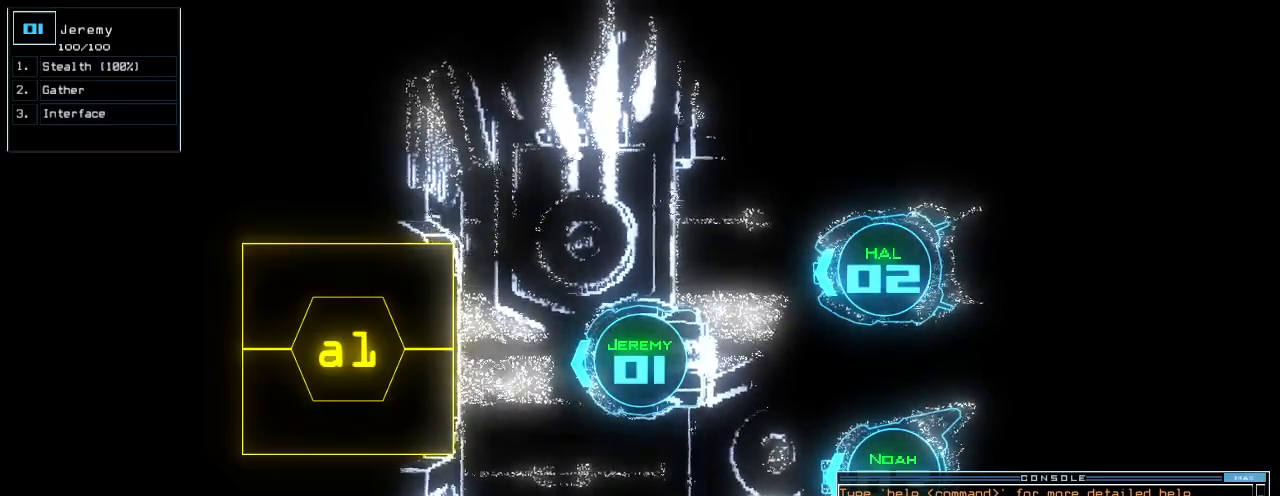
{"keys": [], "events": []}
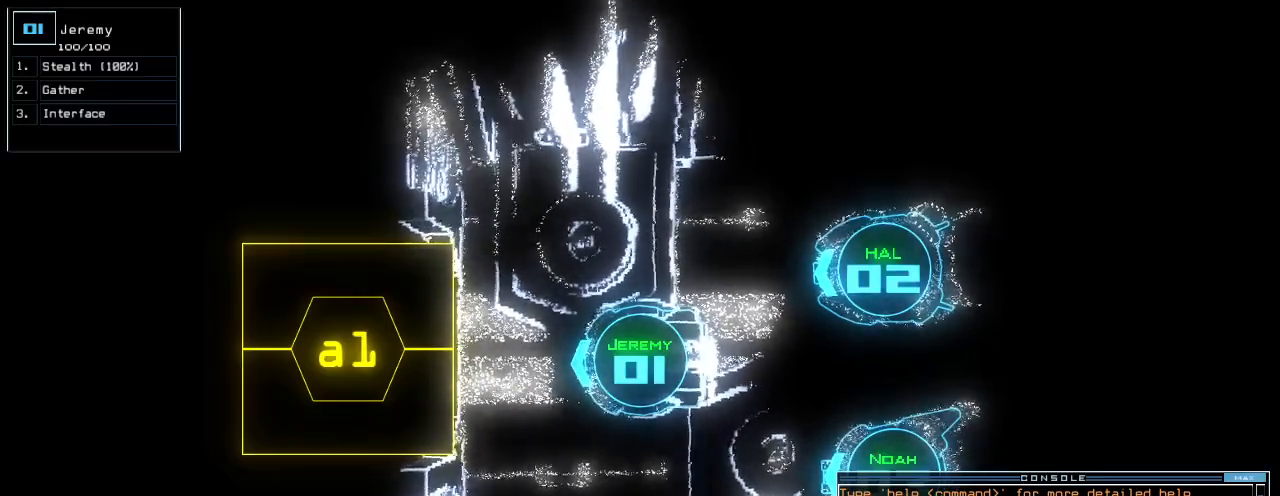
{"keys": [], "events": []}
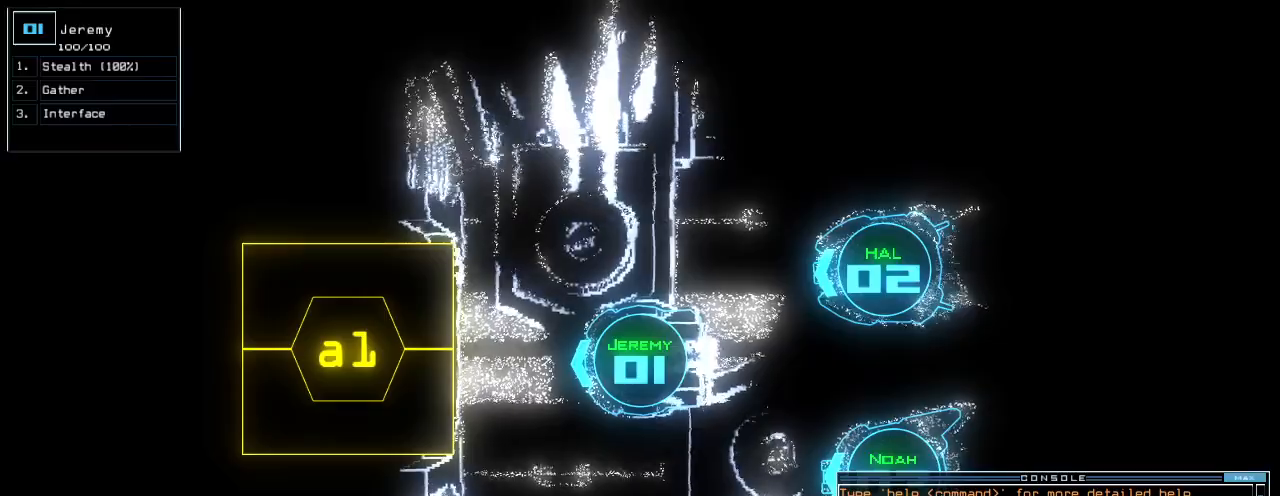
{"keys": ["g", "o"], "events": [[420, "g", "down"], [480, "o", "down"]]}
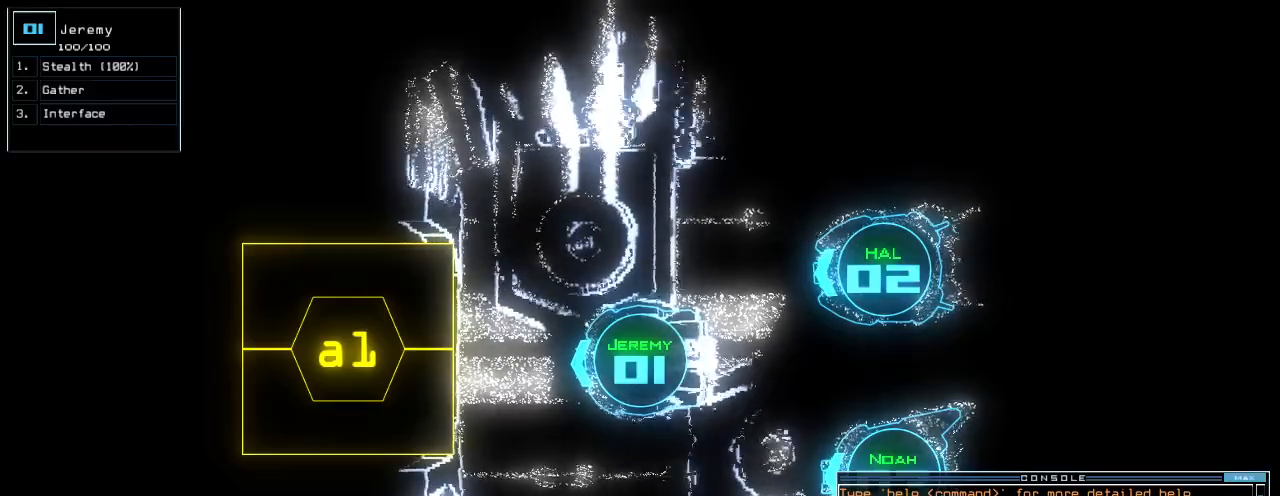
{"keys": [], "events": [[20, "g", "up"], [80, "o", "up"]]}
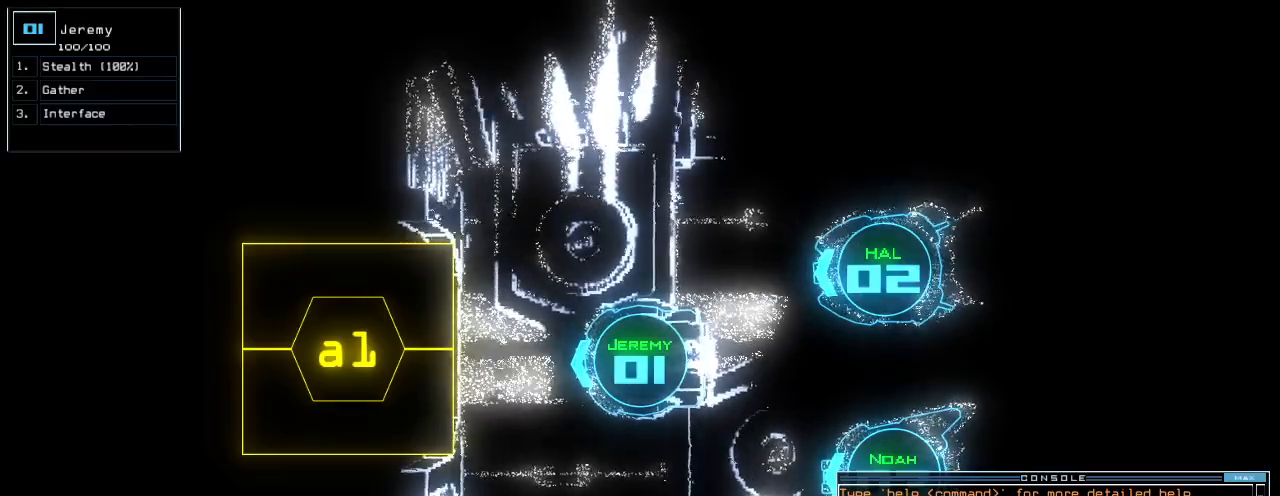
{"keys": [], "events": []}
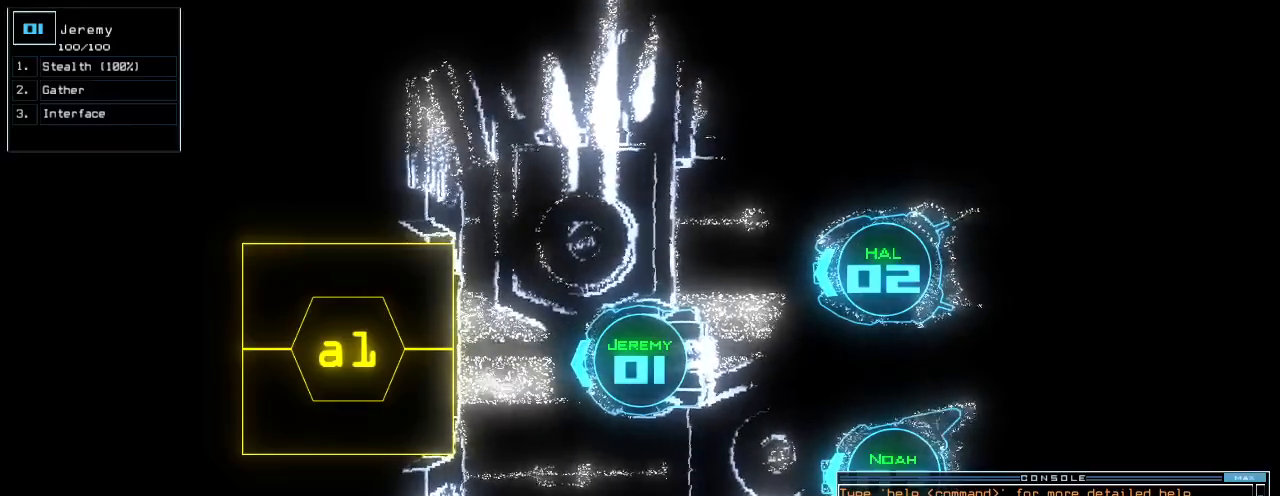
{"keys": [], "events": []}
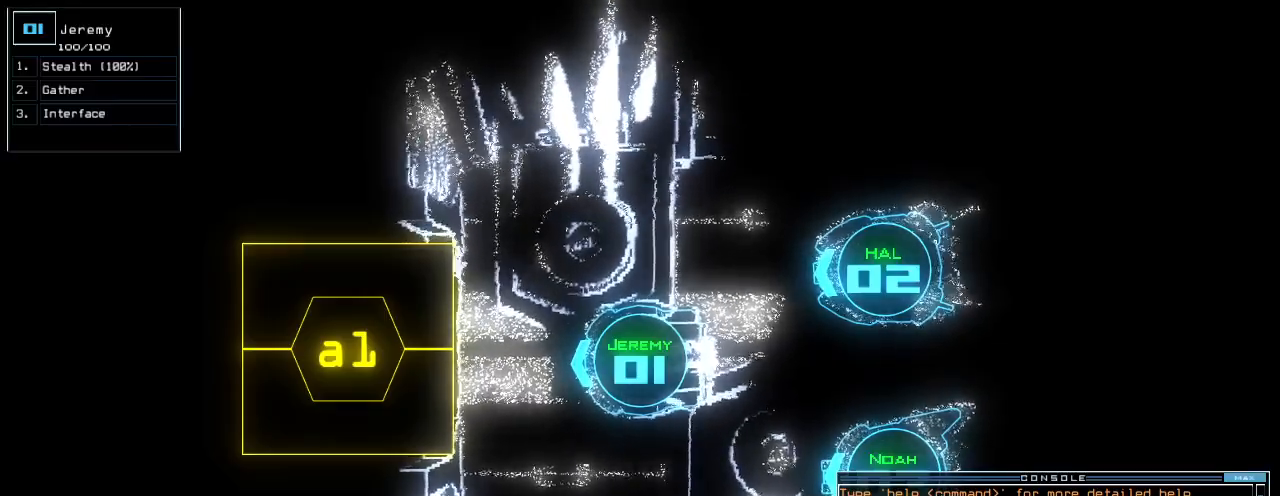
{"keys": [], "events": []}
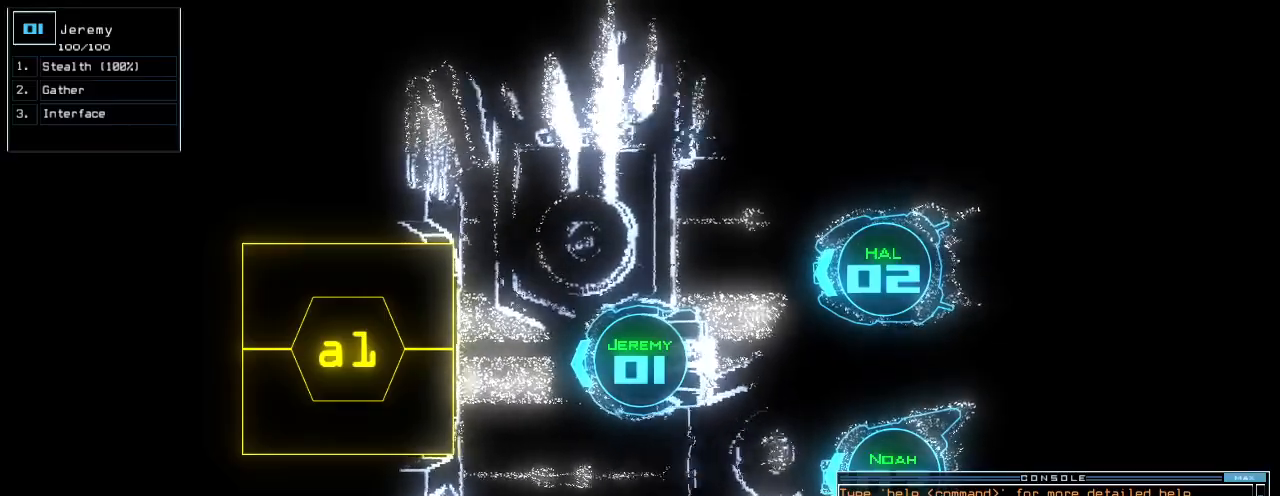
{"keys": [], "events": []}
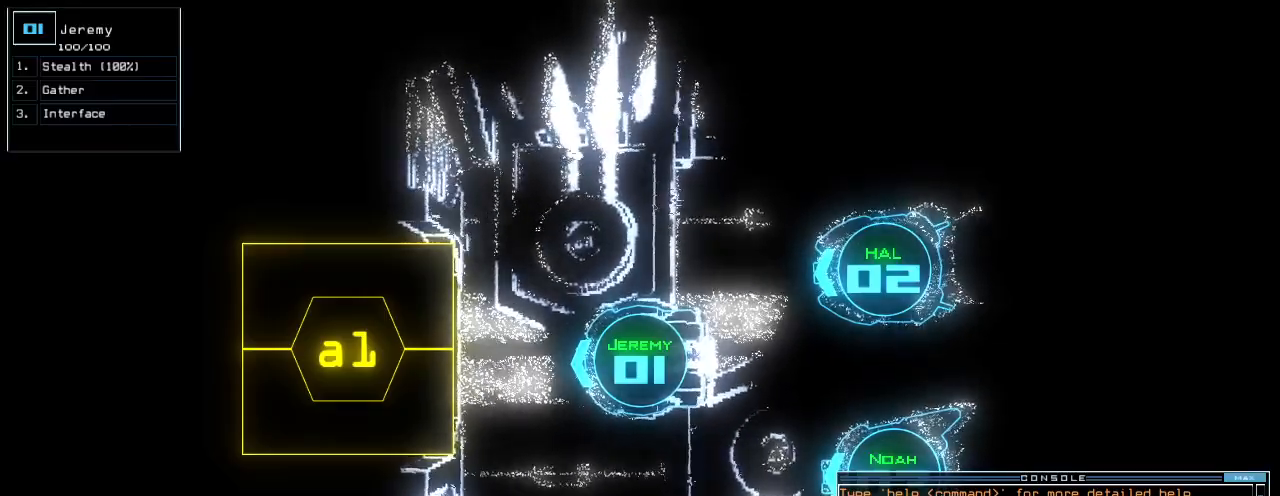
{"keys": [], "events": []}
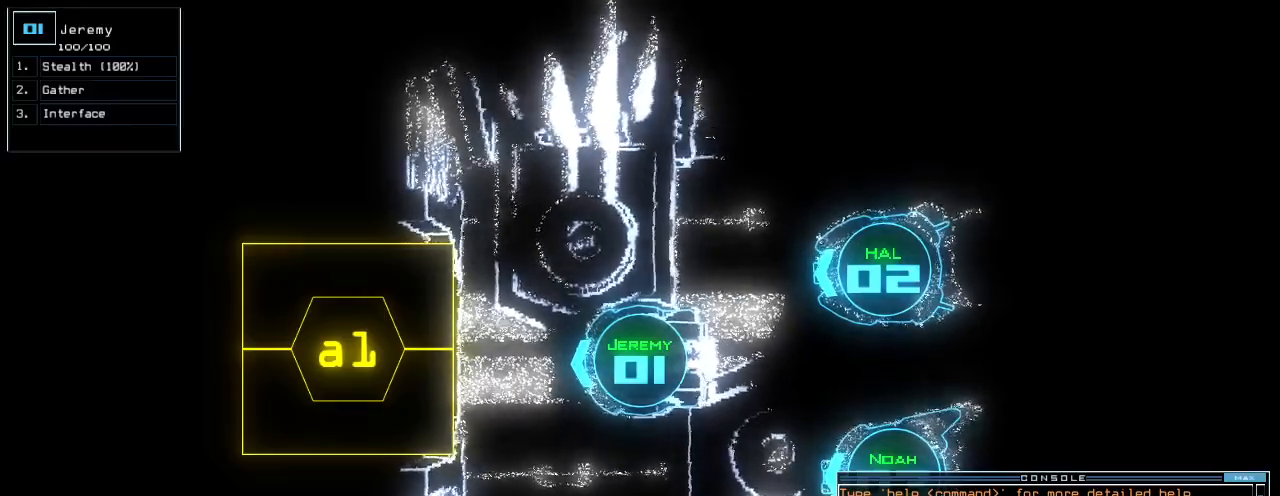
{"keys": [], "events": []}
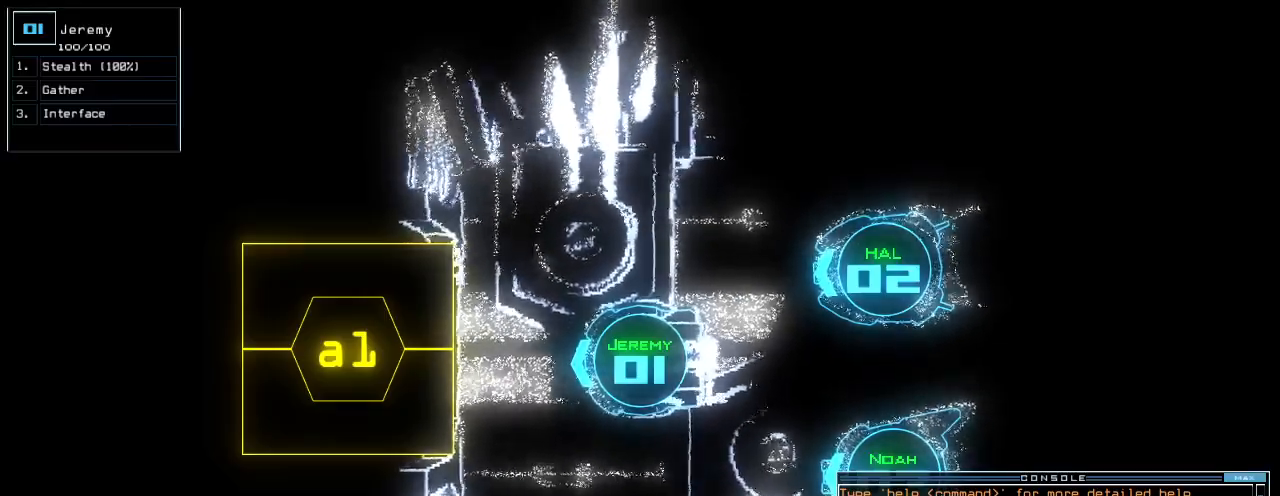
{"keys": ["up"], "events": [[40, ".", "down"], [120, ".", "up"], [240, "up", "down"]]}
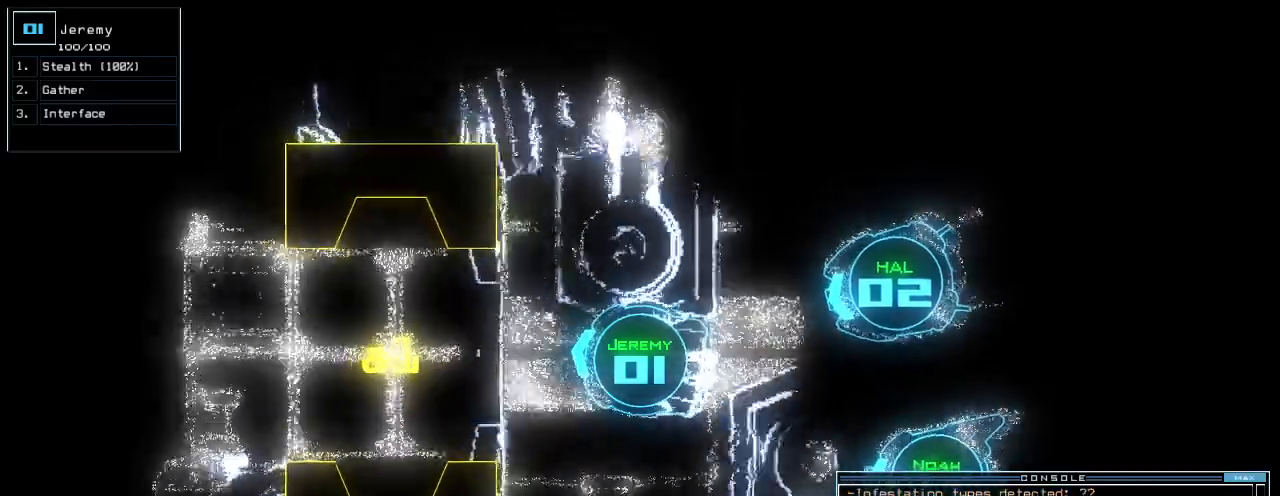
{"keys": ["up"], "events": [[80, "left", "down"], [160, "left", "up"], [340, "right", "down"], [420, "right", "up"]]}
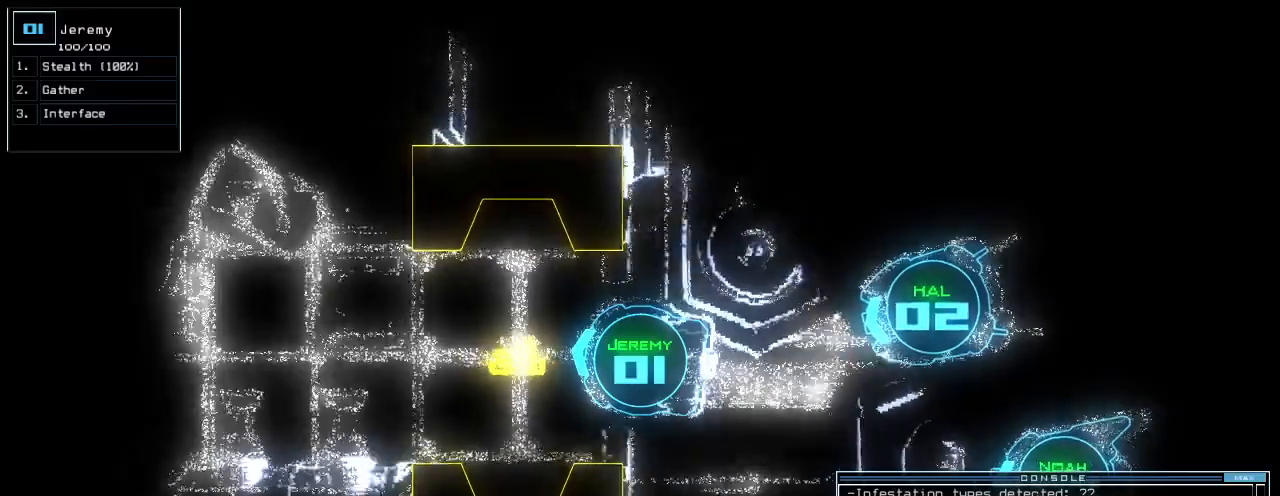
{"keys": ["up"], "events": []}
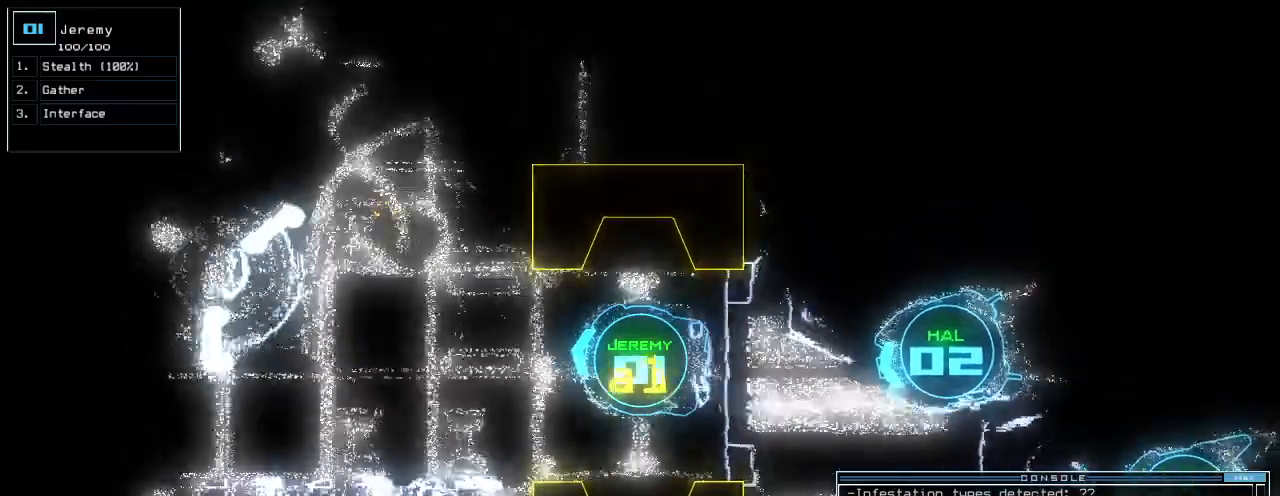
{"keys": ["right", "up"], "events": [[120, "left", "down"], [180, "left", "up"], [340, "right", "down"]]}